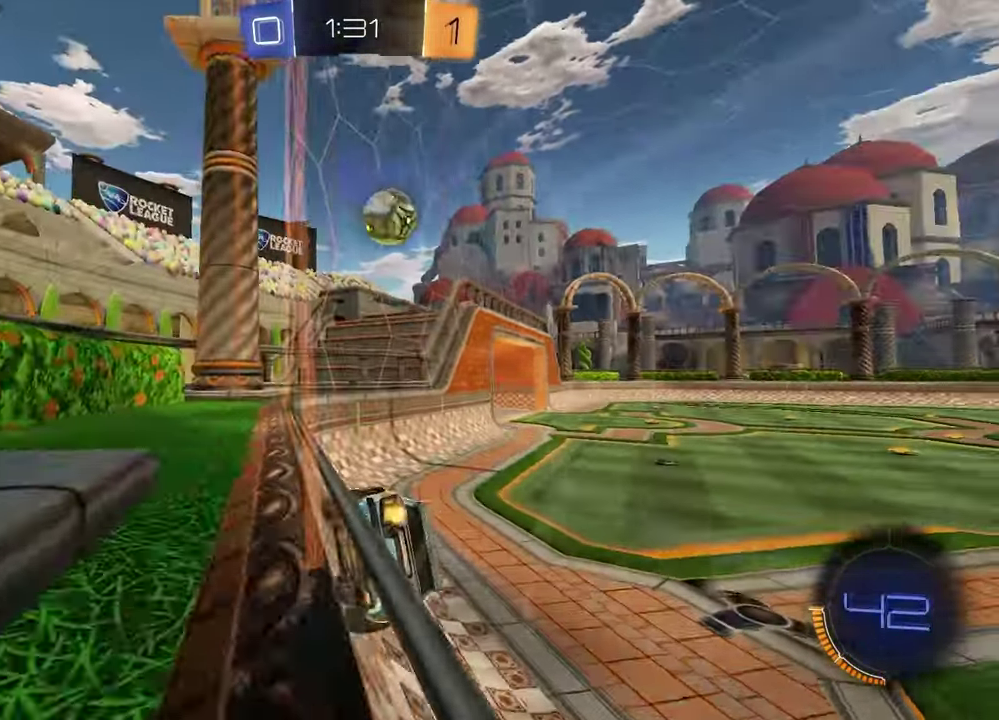
Gameplay with a controller (PlayStation layout); each line is a JSON object with the inputs held at the frame after it. "events" lists button and stick changes between this image and that frame as [ms after this image, input, new state], when the widget could be followed in between.
{"buttons": ["R1", "R2"], "left_stick": "center", "right_stick": "center", "events": [[17, "left_stick", "center"], [283, "left_stick", "left"], [317, "R1", "down"], [417, "left_stick", "center"]]}
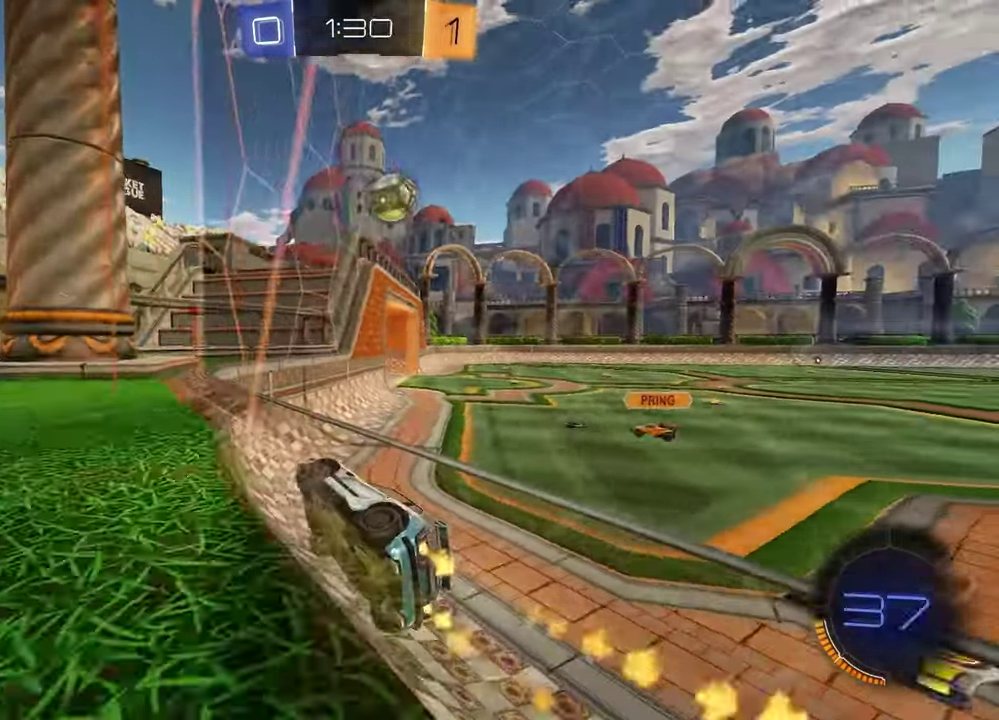
{"buttons": ["CROSS", "R1", "R2"], "left_stick": "left", "right_stick": "center", "events": [[83, "R1", "up"], [200, "left_stick", "right"], [317, "CROSS", "down"], [333, "R1", "down"], [367, "left_stick", "up-left"], [433, "left_stick", "left"]]}
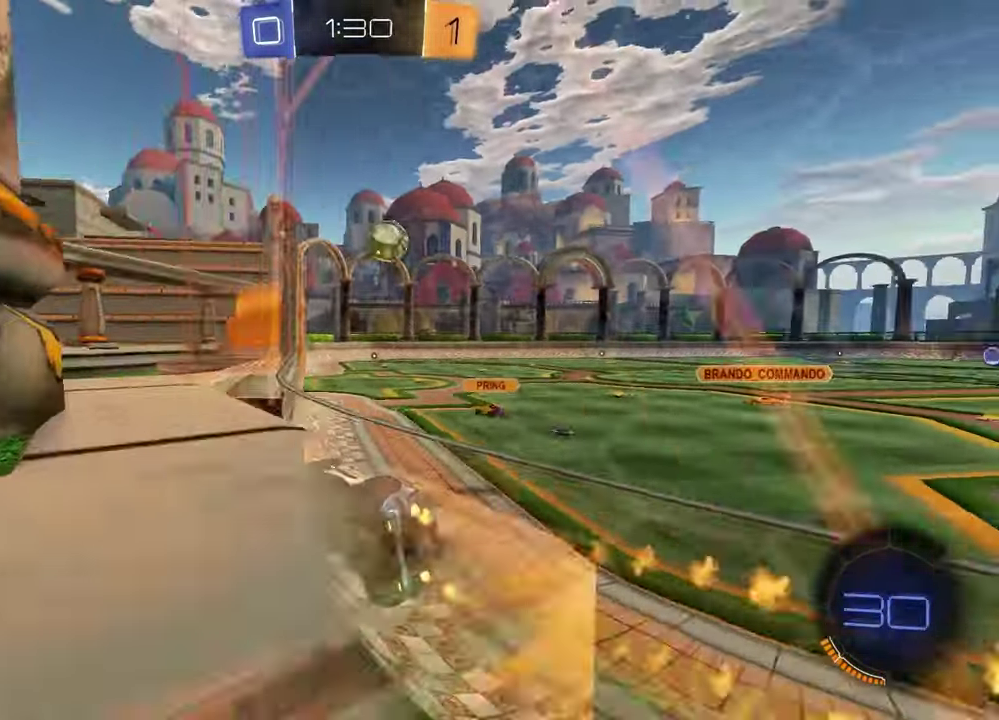
{"buttons": ["L1", "R2"], "left_stick": "down-left", "right_stick": "center", "events": [[17, "CROSS", "up"], [50, "left_stick", "right"], [233, "left_stick", "down-left"], [283, "CROSS", "down"], [317, "L1", "down"], [417, "R1", "up"], [433, "CROSS", "up"]]}
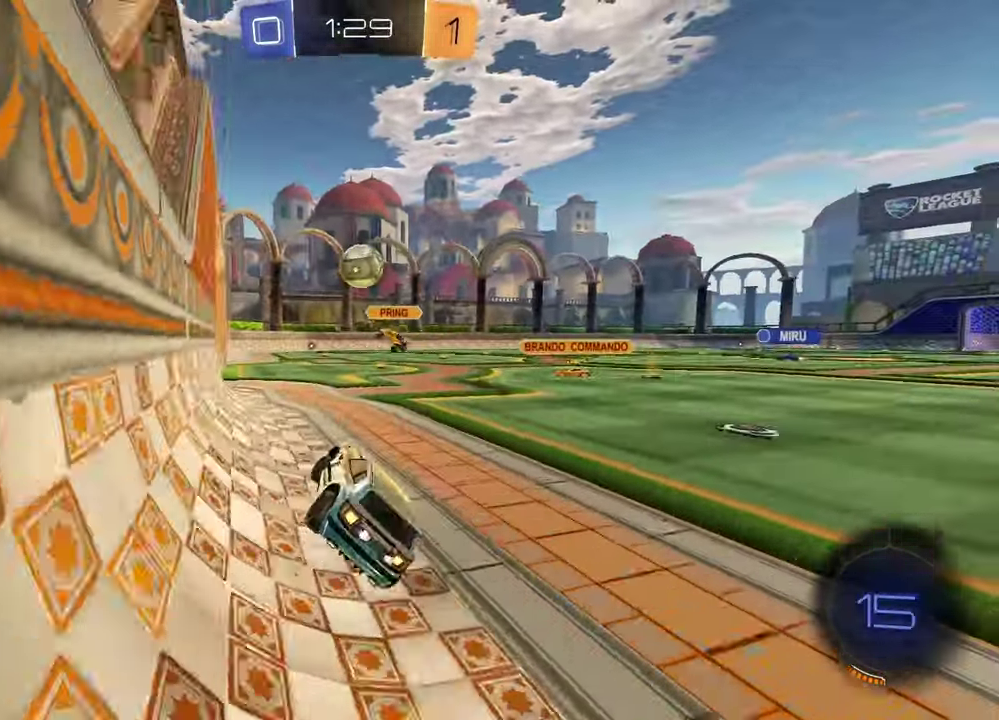
{"buttons": ["CROSS", "L1", "R2"], "left_stick": "up", "right_stick": "center", "events": [[133, "left_stick", "up"], [150, "CROSS", "down"], [250, "CROSS", "up"], [383, "left_stick", "up-left"], [450, "left_stick", "up"], [467, "CROSS", "down"]]}
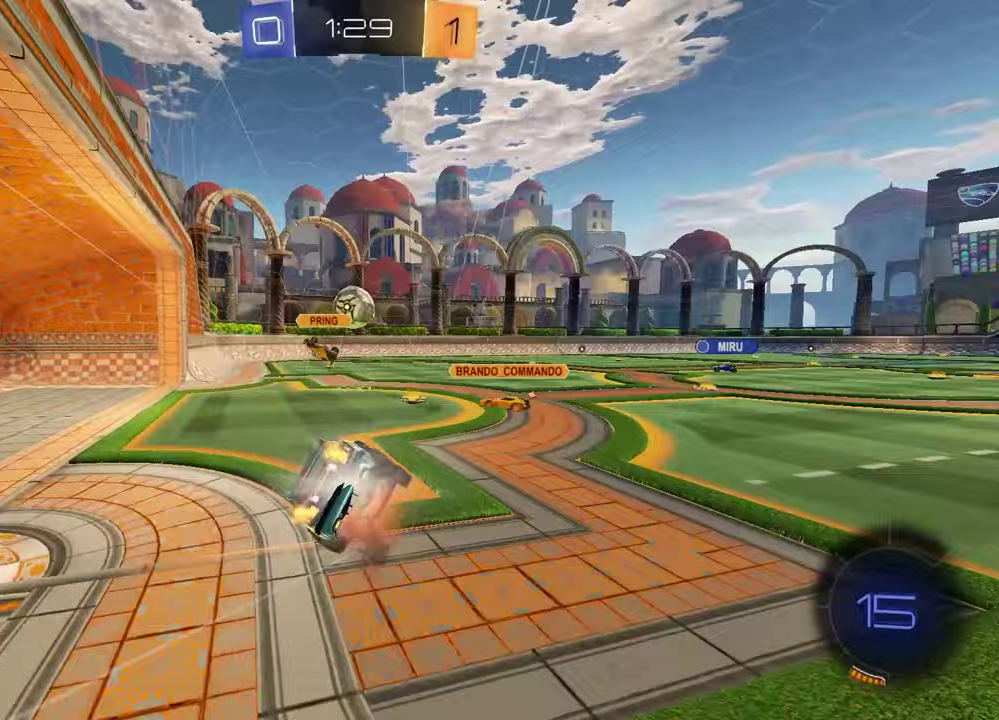
{"buttons": [], "left_stick": "right", "right_stick": "center", "events": [[83, "CROSS", "up"], [83, "L1", "up"], [150, "left_stick", "center"], [183, "R2", "up"], [467, "left_stick", "right"]]}
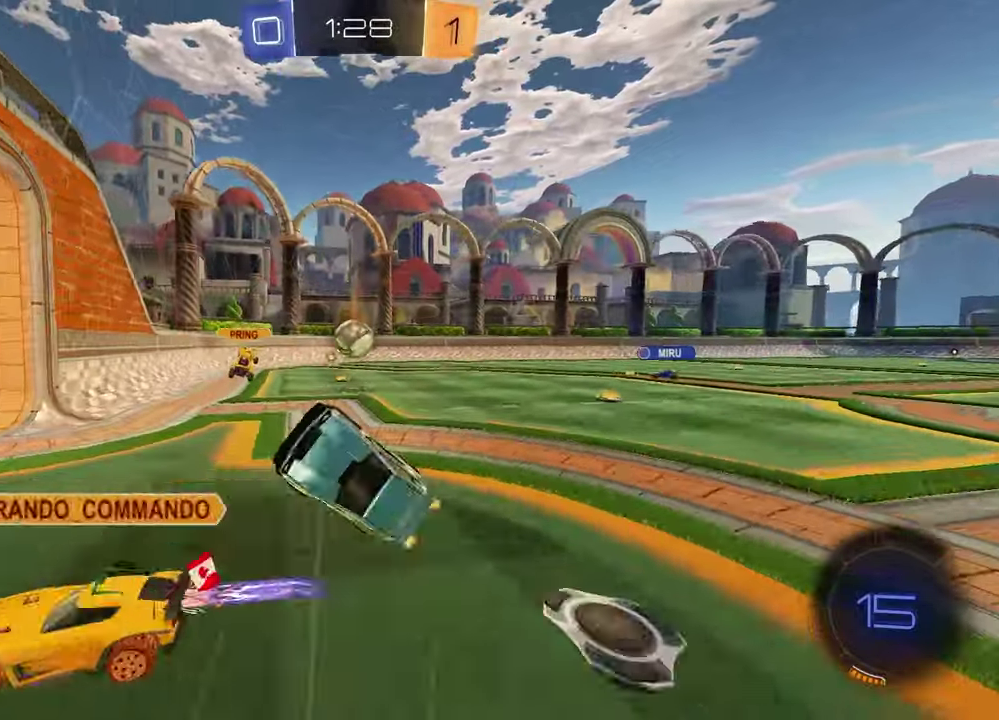
{"buttons": ["R2"], "left_stick": "down-left", "right_stick": "center", "events": [[33, "R2", "down"], [83, "left_stick", "down-right"], [167, "SQUARE", "down"], [267, "SQUARE", "up"], [333, "left_stick", "down"], [433, "left_stick", "down-left"]]}
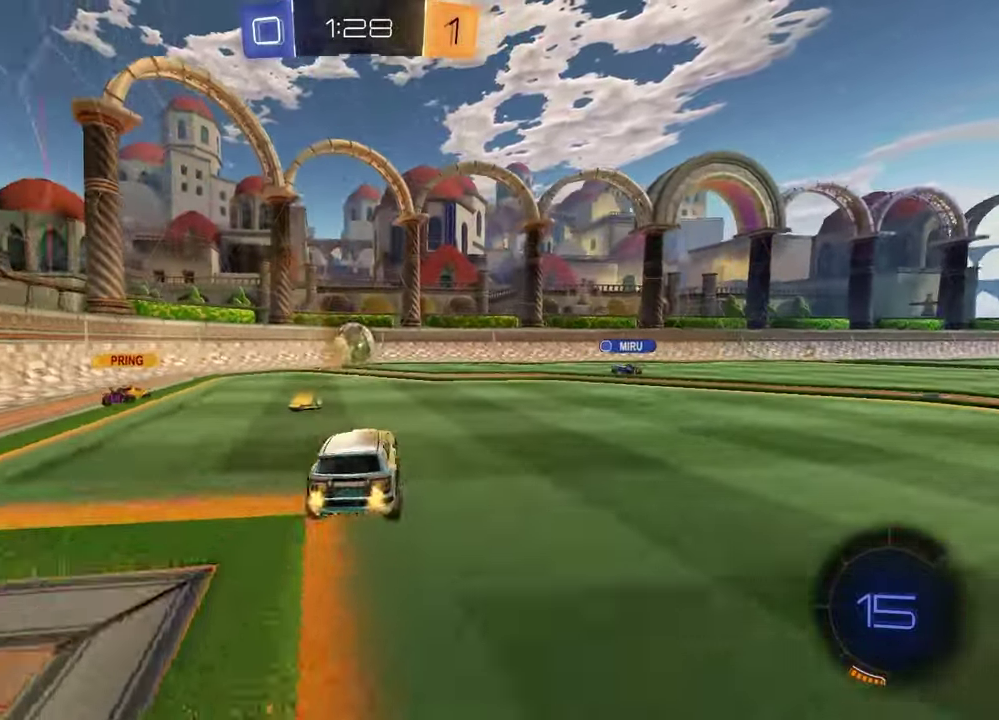
{"buttons": ["TRIANGLE", "R1", "R2"], "left_stick": "up-right", "right_stick": "center", "events": [[133, "R1", "down"], [250, "left_stick", "left"], [417, "left_stick", "center"], [467, "TRIANGLE", "down"], [500, "left_stick", "up-right"]]}
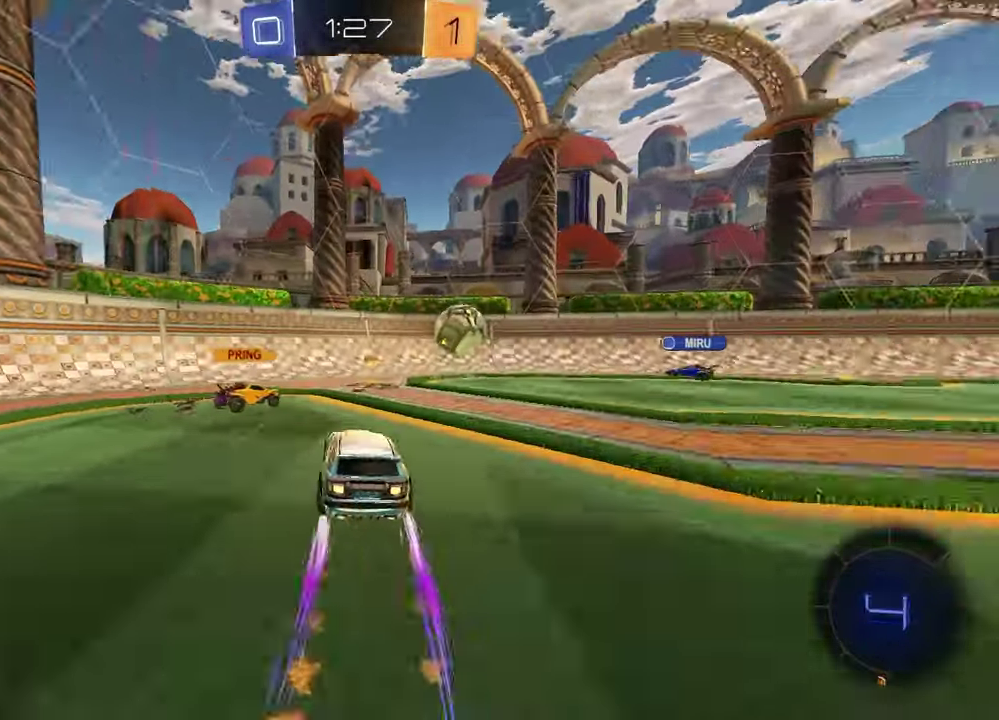
{"buttons": ["L1", "R2"], "left_stick": "right", "right_stick": "center", "events": [[67, "TRIANGLE", "up"], [200, "left_stick", "center"], [267, "R1", "up"], [417, "left_stick", "right"], [500, "L1", "down"]]}
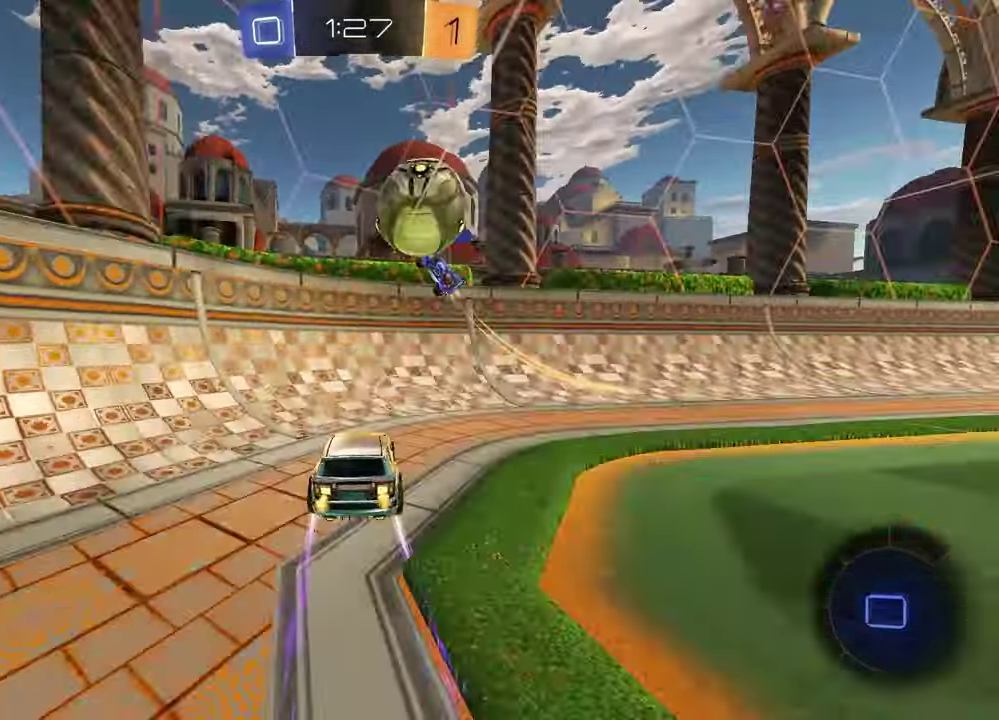
{"buttons": ["R2"], "left_stick": "right", "right_stick": "center", "events": [[133, "L1", "up"], [150, "left_stick", "down-right"], [200, "R1", "down"], [200, "left_stick", "right"], [417, "R1", "up"]]}
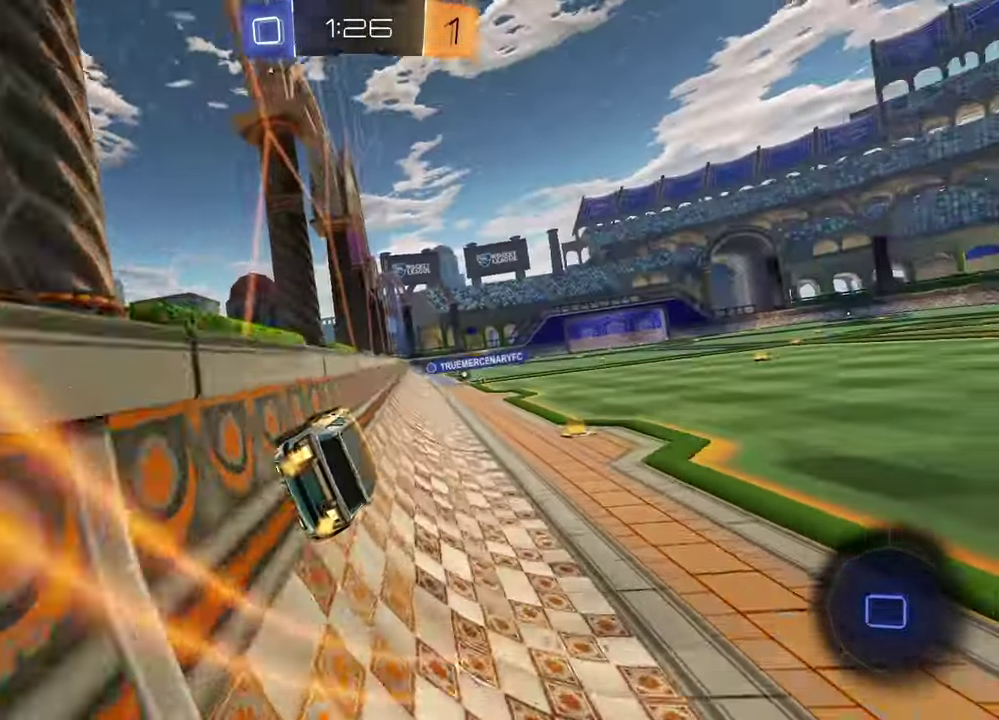
{"buttons": ["R2"], "left_stick": "down", "right_stick": "center", "events": [[17, "left_stick", "up-right"], [100, "CROSS", "down"], [150, "L1", "down"], [150, "left_stick", "left"], [217, "CROSS", "up"], [217, "R2", "up"], [267, "left_stick", "up-right"], [400, "left_stick", "down"], [483, "L1", "up"], [500, "R2", "down"]]}
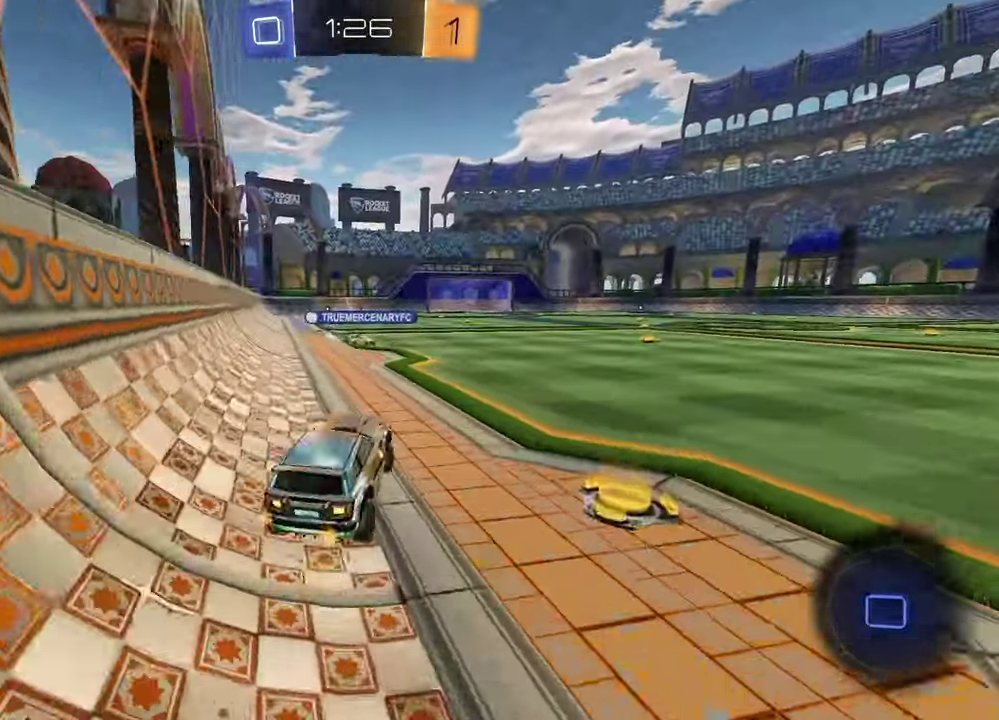
{"buttons": ["CROSS", "R2"], "left_stick": "left", "right_stick": "center", "events": [[50, "left_stick", "up"], [83, "CROSS", "down"], [217, "CROSS", "up"], [350, "CROSS", "down"], [383, "left_stick", "down-right"], [417, "CROSS", "up"], [483, "CROSS", "down"], [500, "left_stick", "left"]]}
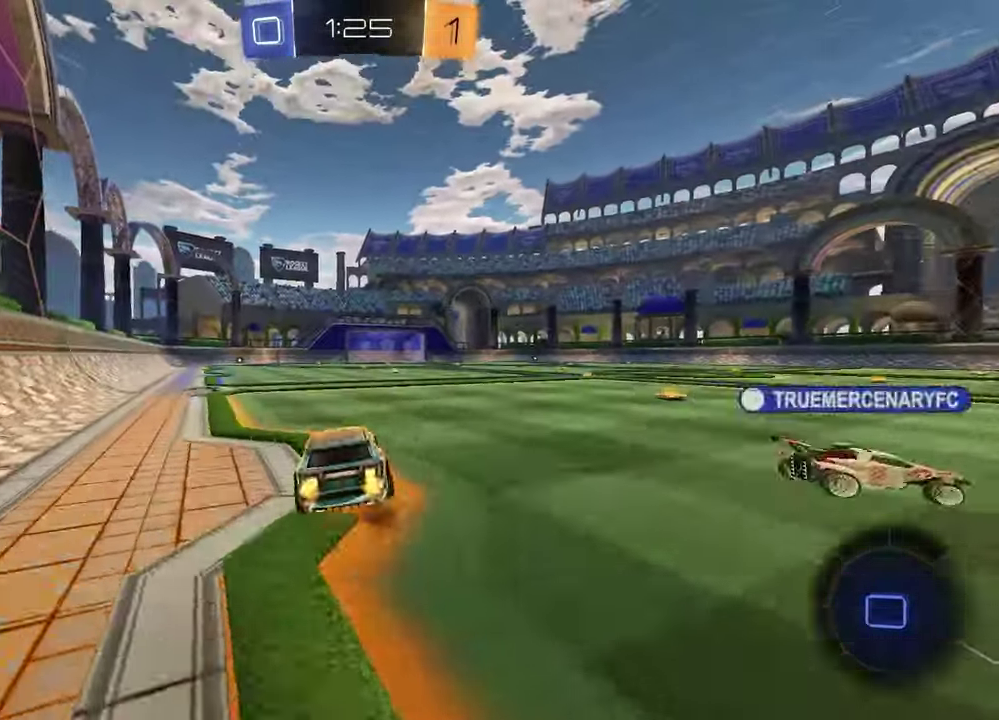
{"buttons": ["R2"], "left_stick": "down-left", "right_stick": "center", "events": [[67, "CROSS", "up"], [100, "left_stick", "down-left"], [150, "TRIANGLE", "down"], [150, "left_stick", "down"], [250, "TRIANGLE", "up"], [250, "left_stick", "center"], [500, "left_stick", "down-left"]]}
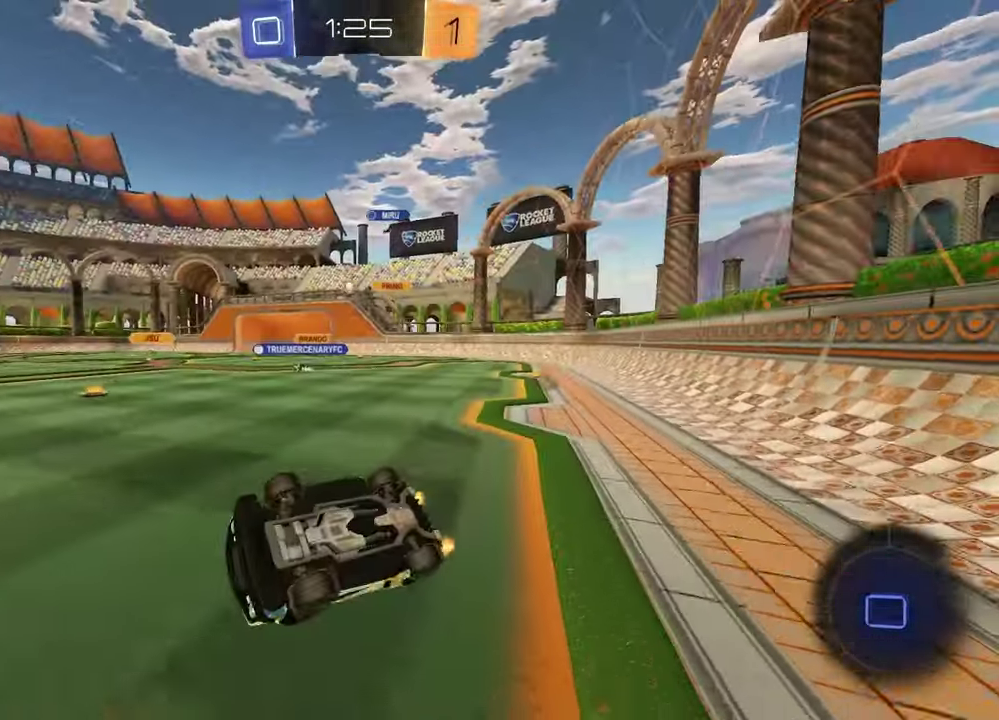
{"buttons": ["R2"], "left_stick": "left", "right_stick": "center", "events": [[50, "L1", "down"], [217, "L1", "up"], [267, "left_stick", "center"], [417, "left_stick", "left"]]}
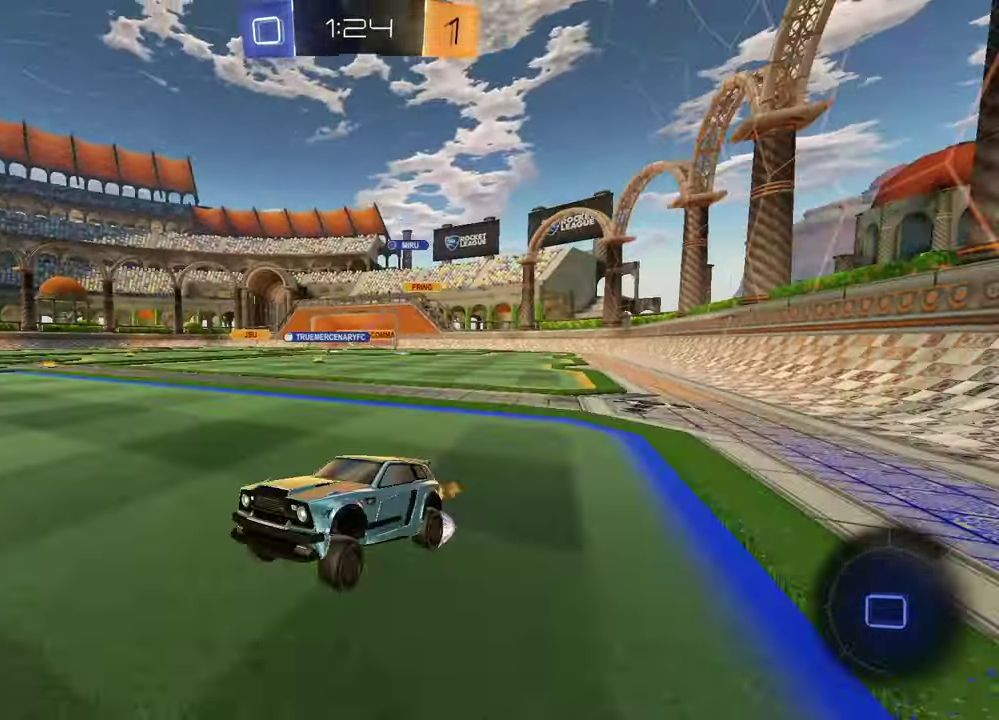
{"buttons": ["R2"], "left_stick": "center", "right_stick": "center", "events": [[100, "left_stick", "center"], [233, "TRIANGLE", "down"], [350, "TRIANGLE", "up"]]}
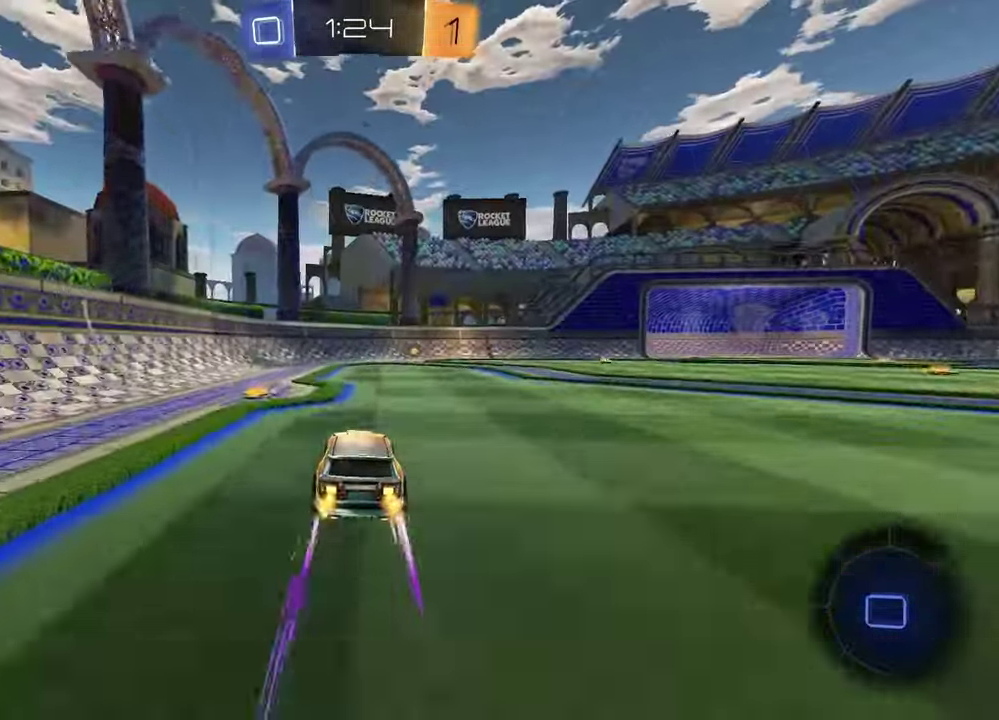
{"buttons": ["TRIANGLE", "R2"], "left_stick": "right", "right_stick": "center", "events": [[450, "TRIANGLE", "down"], [450, "left_stick", "right"]]}
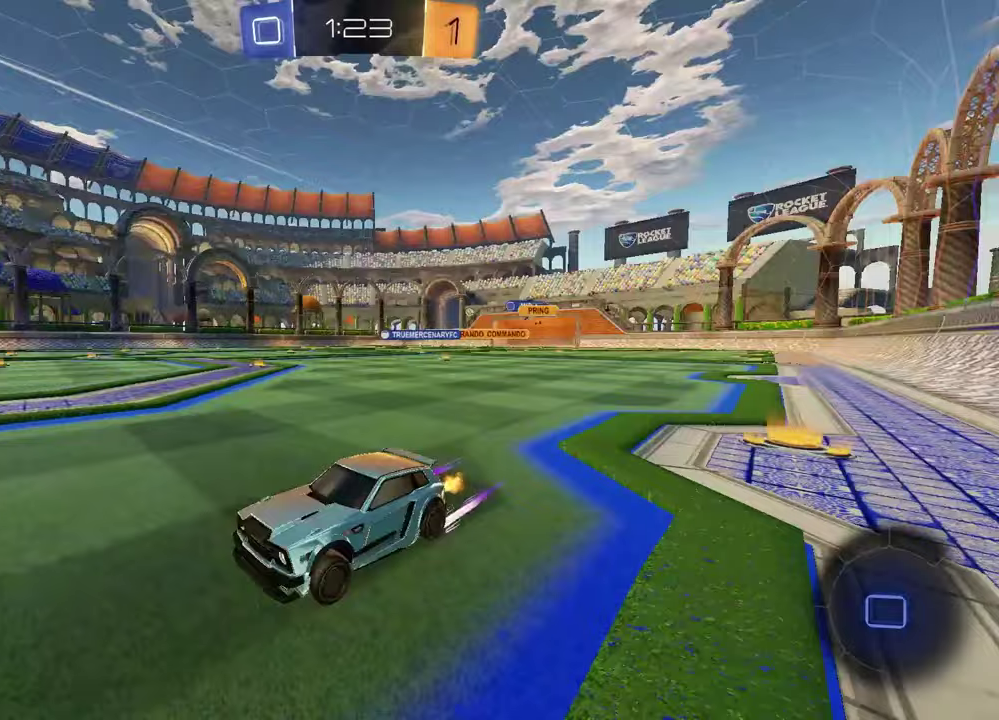
{"buttons": ["R1", "R2"], "left_stick": "right", "right_stick": "center", "events": [[17, "TRIANGLE", "up"], [150, "L1", "down"], [283, "L1", "up"], [383, "R1", "down"]]}